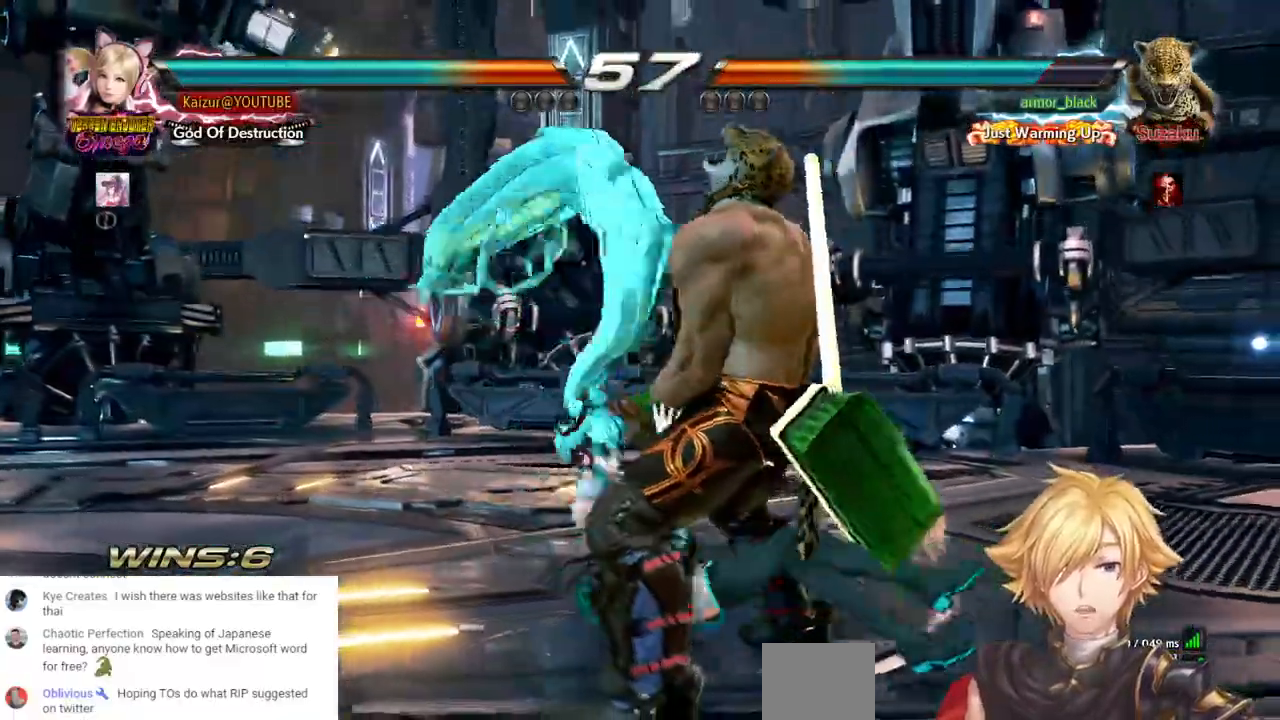
Gameplay with a controller (PlayStation layout); each line is a JSON object with the inputs held at the frame after it (dt_ms = milliseconds from this image to that frame). "events" lists button and stick changes between this image and that frame as [ms after this image, input, new state], when the widget could be followed in between. Not read: SELECT.
{"dt_ms": 1000, "buttons": ["CROSS", "DPAD_DOWN", "DPAD_LEFT"], "left_stick": "center", "right_stick": "center", "events": [[100, "DPAD_DOWN", "down"], [100, "DPAD_LEFT", "down"], [167, "CROSS", "down"], [283, "CROSS", "up"], [350, "CROSS", "down"], [450, "CROSS", "up"], [517, "CROSS", "down"], [600, "CROSS", "up"], [683, "CROSS", "down"], [767, "CROSS", "up"], [833, "CROSS", "down"], [933, "CROSS", "up"], [1000, "CROSS", "down"]]}
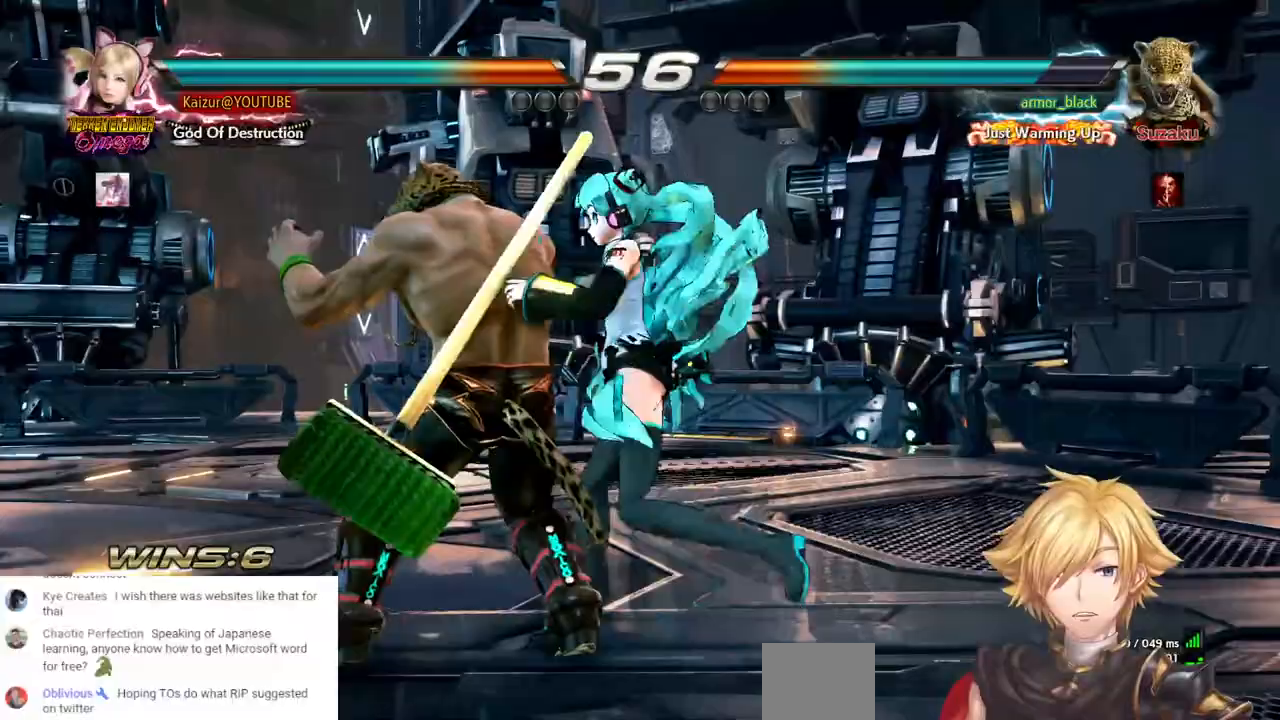
{"dt_ms": 500, "buttons": ["CROSS", "DPAD_DOWN", "DPAD_LEFT"], "left_stick": "center", "right_stick": "center"}
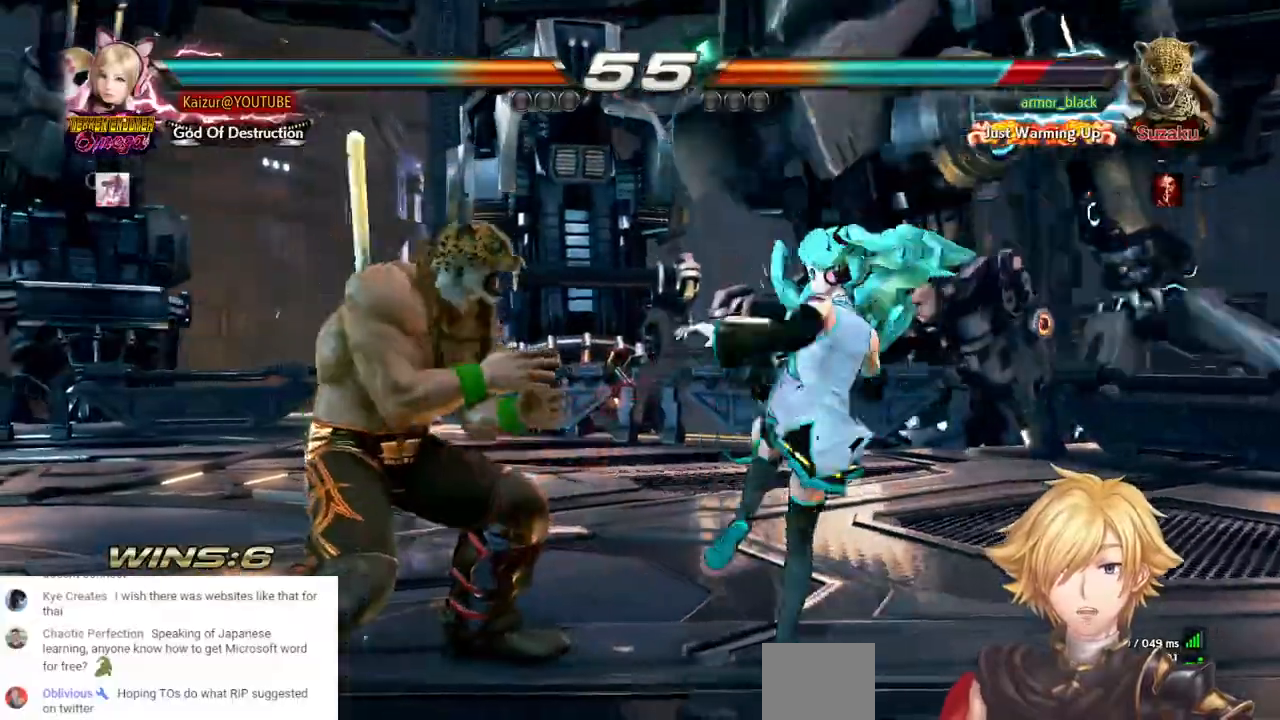
{"dt_ms": 1000, "buttons": ["DPAD_DOWN", "DPAD_LEFT"], "left_stick": "center", "right_stick": "center", "events": [[50, "CROSS", "up"], [100, "CROSS", "down"], [250, "CROSS", "up"], [250, "DPAD_DOWN", "up"], [533, "DPAD_DOWN", "down"], [600, "CROSS", "down"], [767, "CROSS", "up"]]}
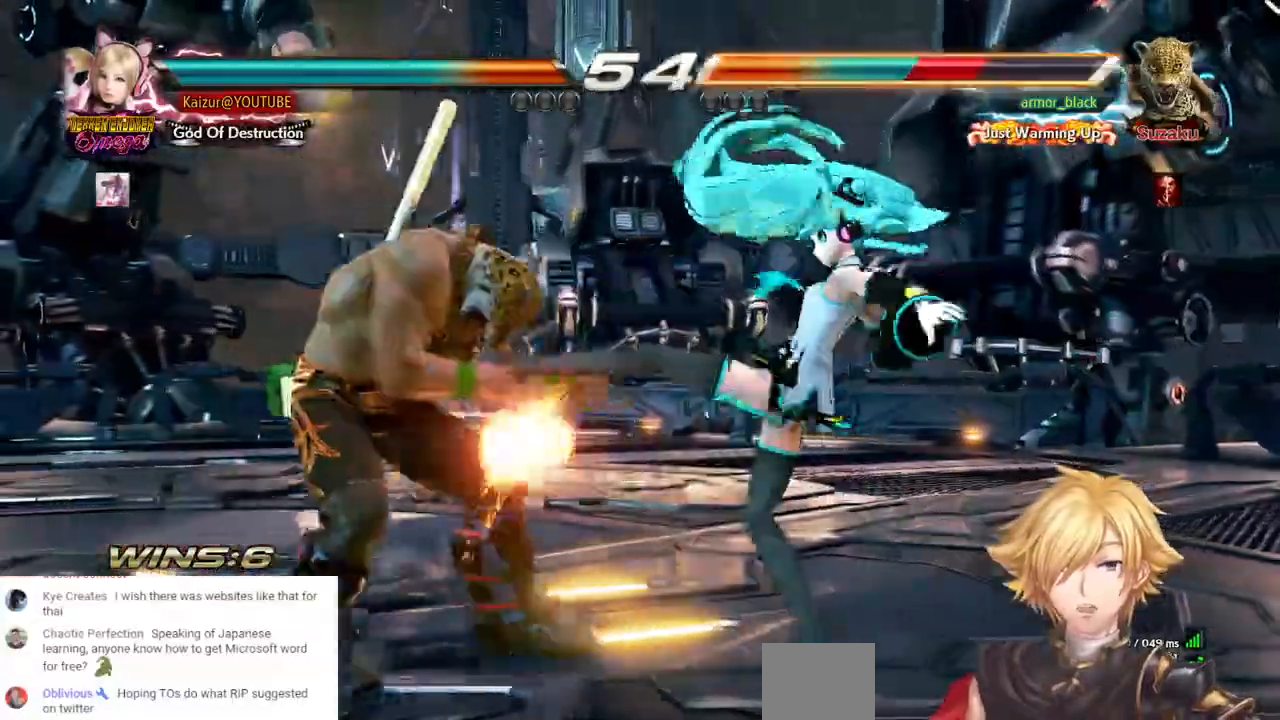
{"dt_ms": 500, "buttons": ["TRIANGLE", "DPAD_DOWN", "DPAD_LEFT"], "left_stick": "center", "right_stick": "center", "events": [[33, "TRIANGLE", "down"], [167, "TRIANGLE", "up"], [250, "TRIANGLE", "down"], [350, "TRIANGLE", "up"], [400, "TRIANGLE", "down"]]}
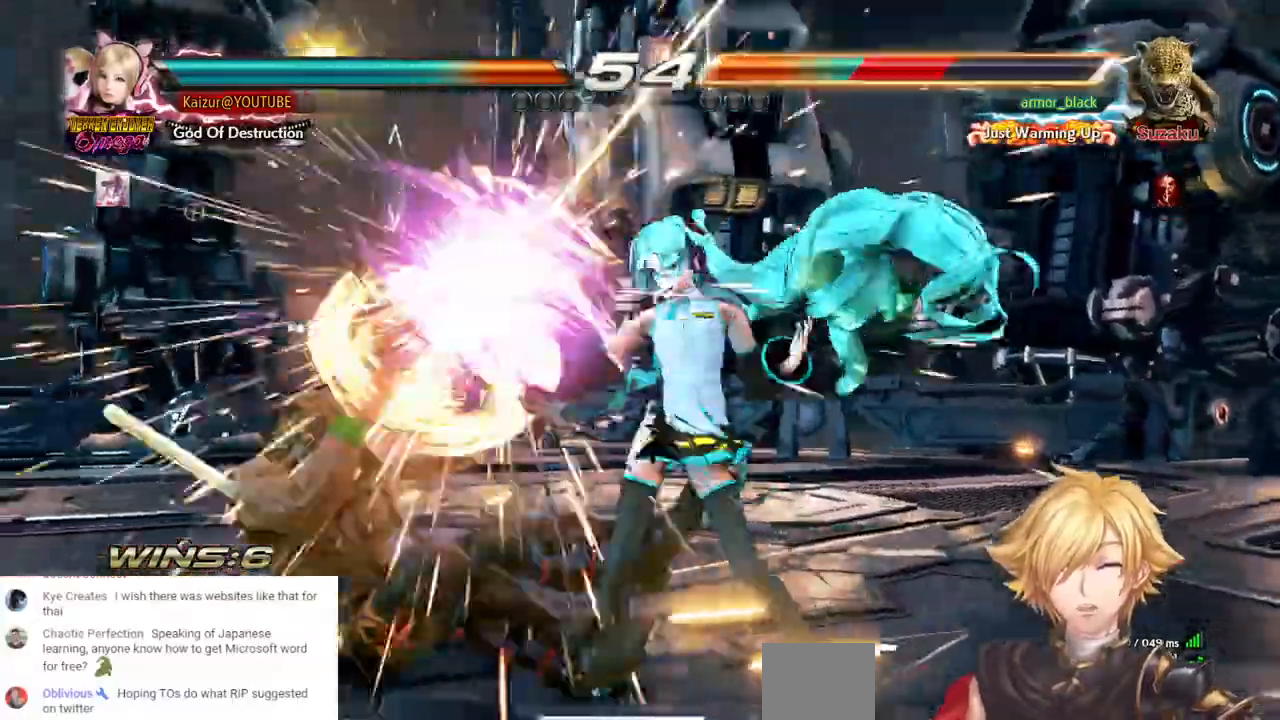
{"dt_ms": 500, "buttons": ["CROSS", "DPAD_DOWN", "DPAD_LEFT"], "left_stick": "center", "right_stick": "center", "events": [[83, "TRIANGLE", "up"], [233, "DPAD_DOWN", "up"], [333, "DPAD_LEFT", "up"], [467, "DPAD_DOWN", "down"], [467, "DPAD_LEFT", "down"], [500, "CROSS", "down"]]}
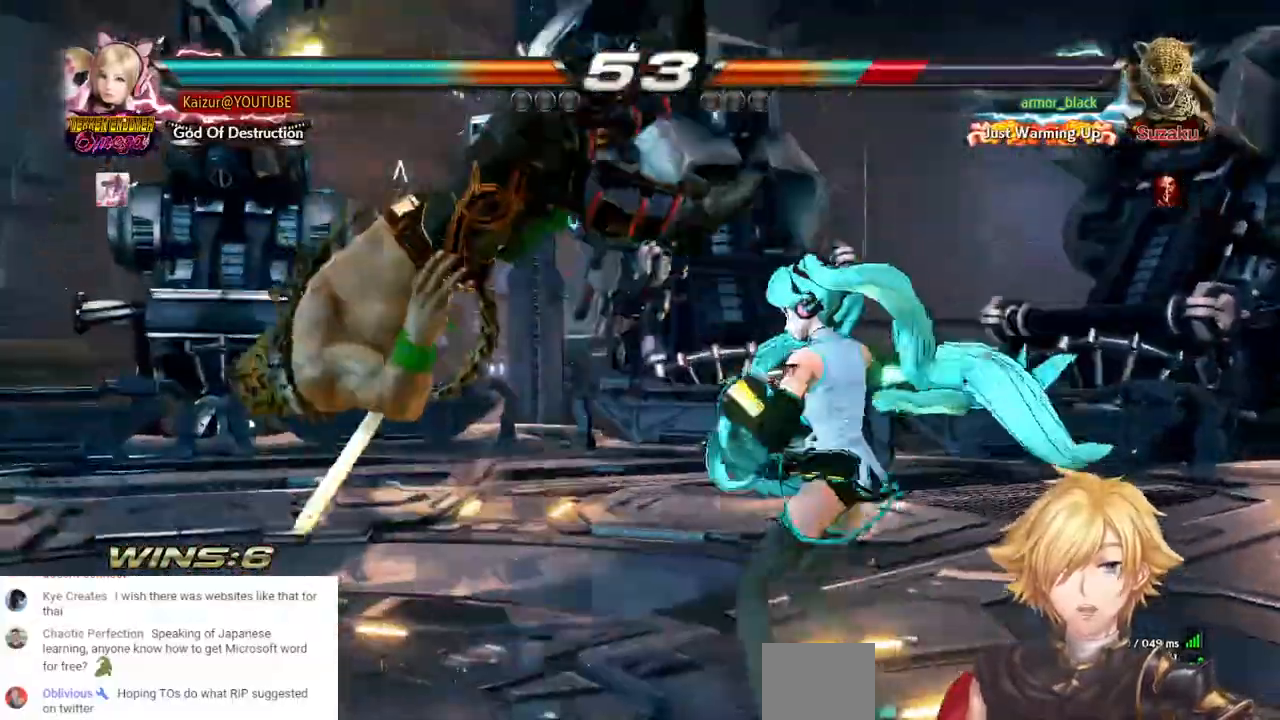
{"dt_ms": 500, "buttons": [], "left_stick": "center", "right_stick": "center", "events": [[150, "CROSS", "up"], [217, "DPAD_DOWN", "up"], [217, "DPAD_LEFT", "up"]]}